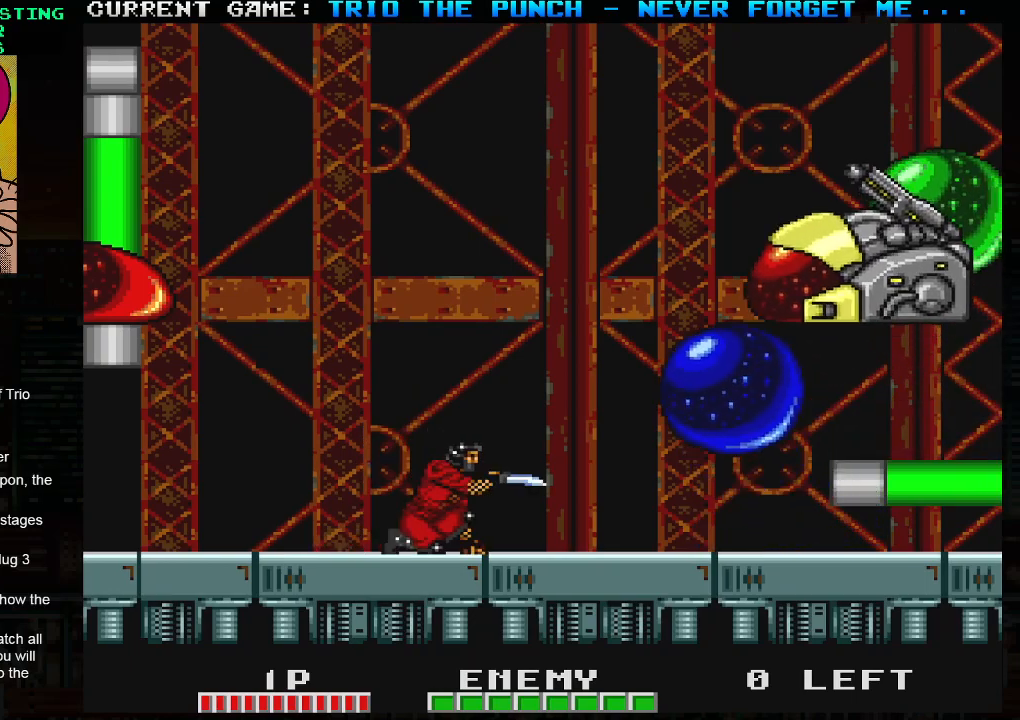
Gameplay with a controller (arcade stick); each line is a JSON object with the inputs held at the frame after it. "events" lists button and stick changes between this image and that frame as [ms after this image, input, new state], when the widget could be followed in between. Not read: L3 R3.
{"buttons": ["SQUARE"], "left_stick": "center", "events": [[300, "TRIANGLE", "down"], [450, "SQUARE", "down"], [450, "TRIANGLE", "up"]]}
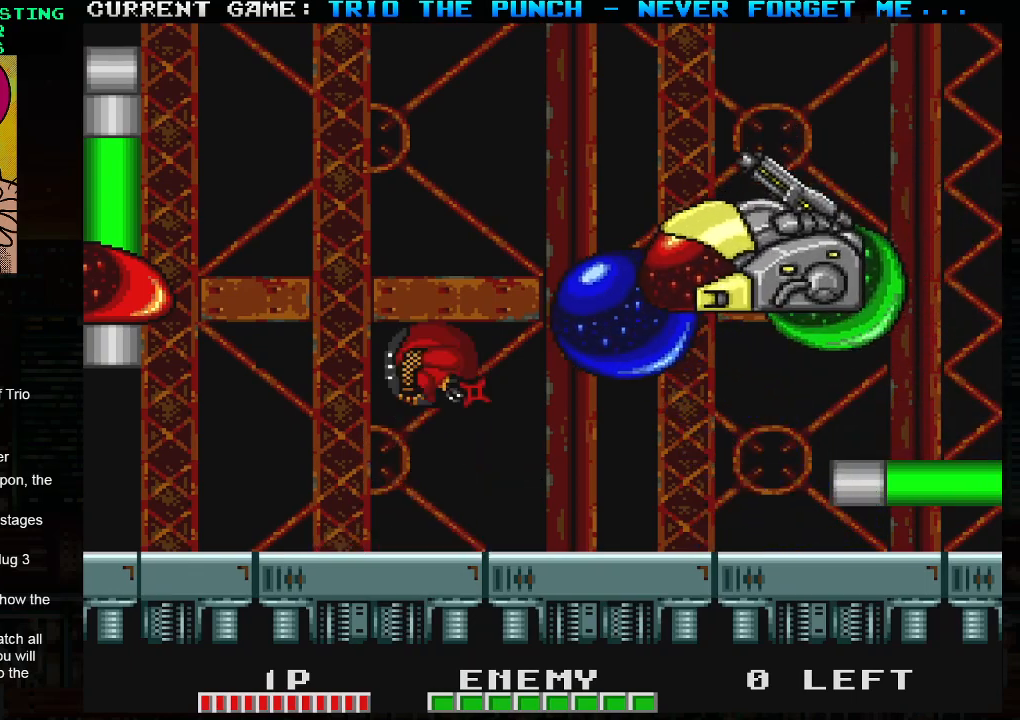
{"buttons": [], "left_stick": "left", "events": [[50, "SQUARE", "up"], [350, "left_stick", "left"]]}
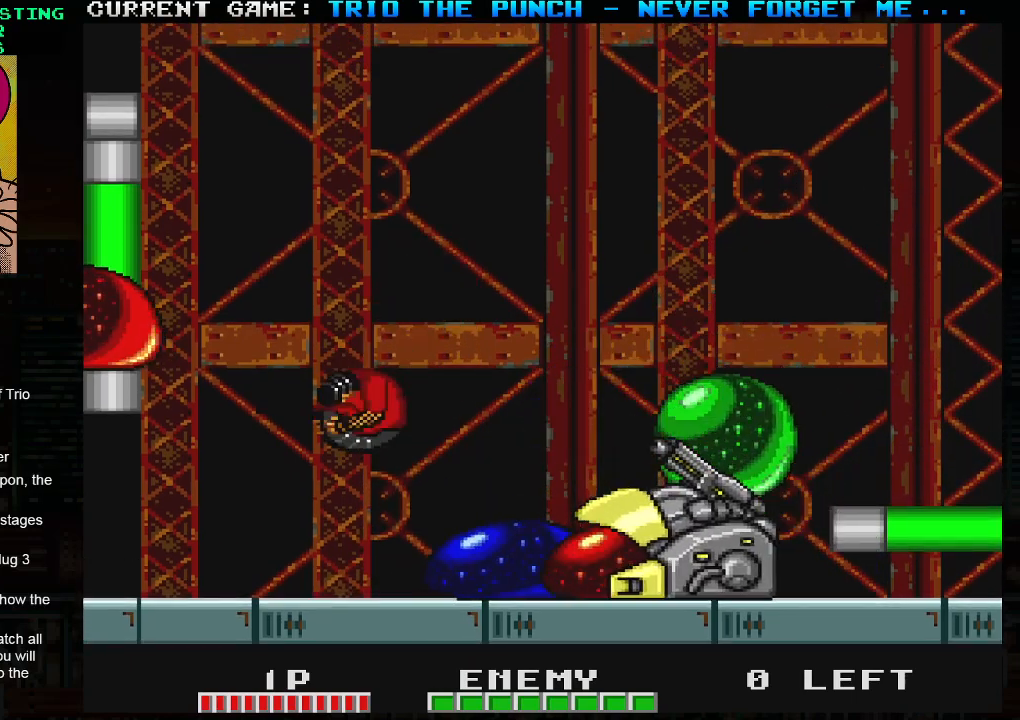
{"buttons": [], "left_stick": "center", "events": [[183, "left_stick", "right"], [200, "SQUARE", "down"], [283, "left_stick", "center"], [317, "SQUARE", "up"]]}
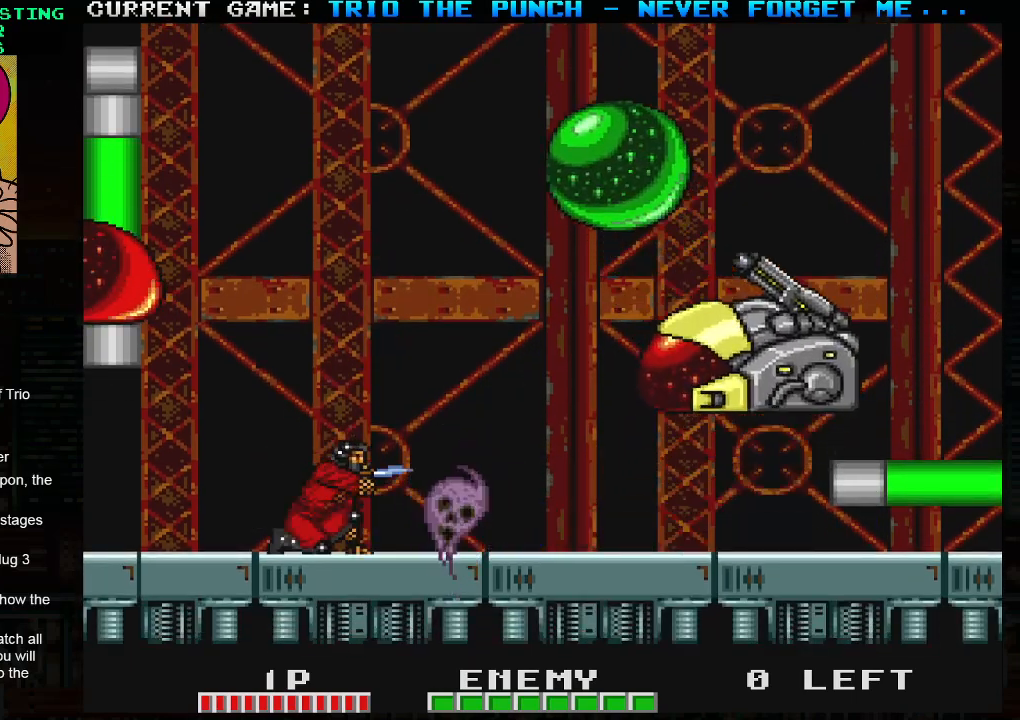
{"buttons": ["SQUARE"], "left_stick": "center", "events": [[83, "TRIANGLE", "down"], [450, "TRIANGLE", "up"], [467, "SQUARE", "down"]]}
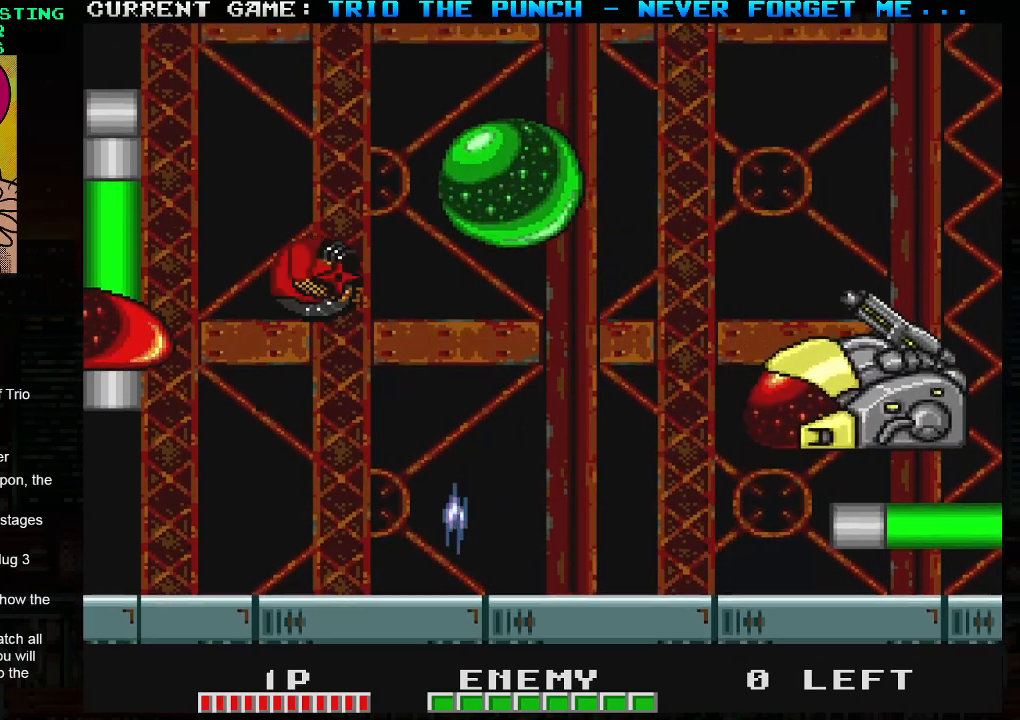
{"buttons": [], "left_stick": "center", "events": [[83, "SQUARE", "up"], [217, "SQUARE", "down"], [283, "SQUARE", "up"]]}
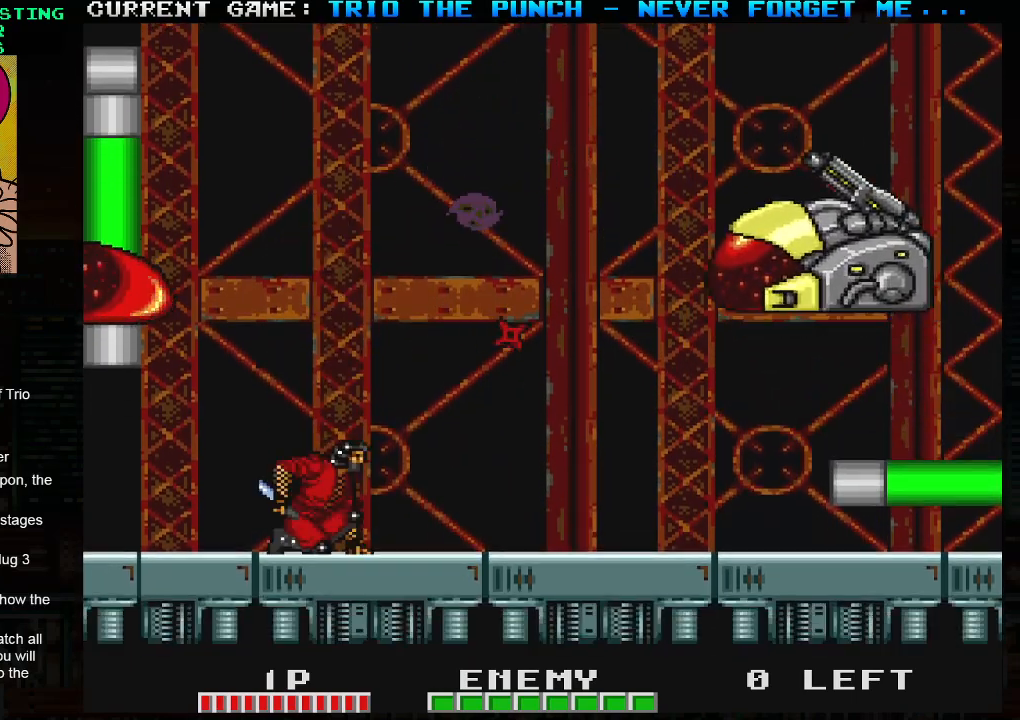
{"buttons": ["SQUARE"], "left_stick": "center", "events": [[267, "TRIANGLE", "down"], [450, "TRIANGLE", "up"], [467, "SQUARE", "down"]]}
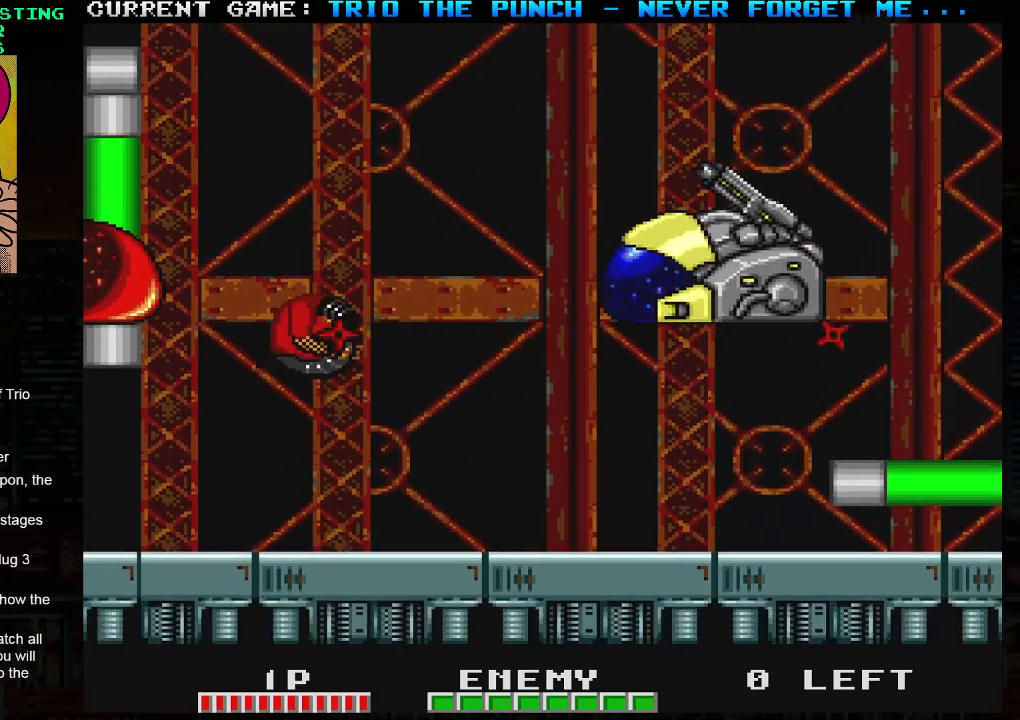
{"buttons": ["SQUARE"], "left_stick": "center", "events": [[67, "SQUARE", "up"], [467, "SQUARE", "down"]]}
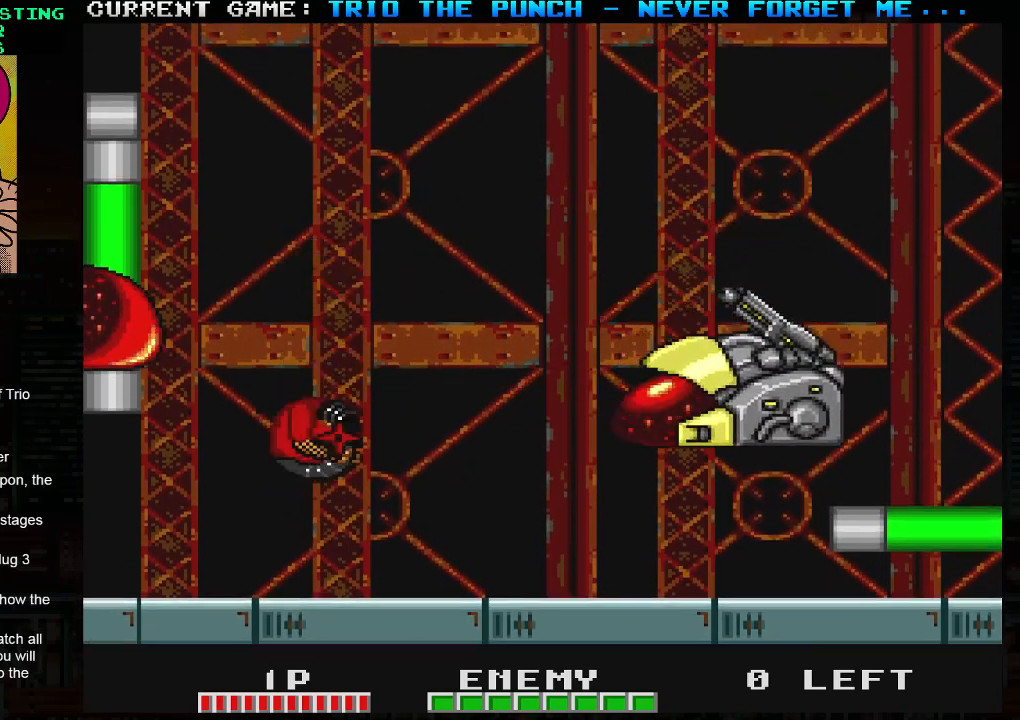
{"buttons": [], "left_stick": "center", "events": [[67, "SQUARE", "up"]]}
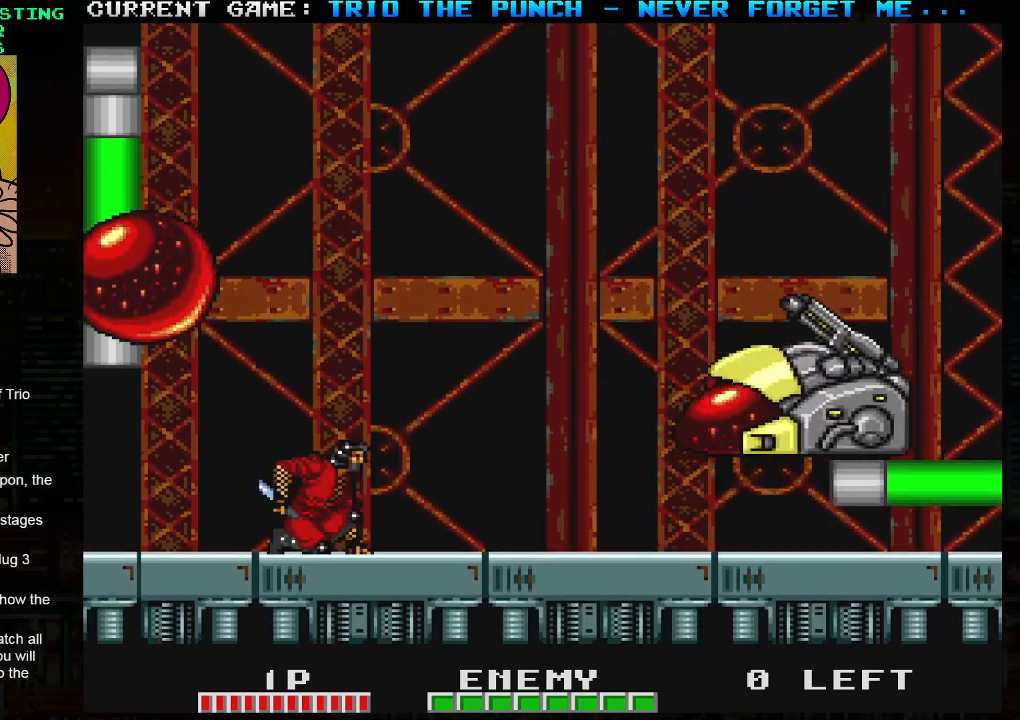
{"buttons": ["TRIANGLE"], "left_stick": "center", "events": [[83, "left_stick", "right"], [317, "left_stick", "left"], [367, "SQUARE", "down"], [400, "left_stick", "center"], [433, "TRIANGLE", "down"], [483, "SQUARE", "up"]]}
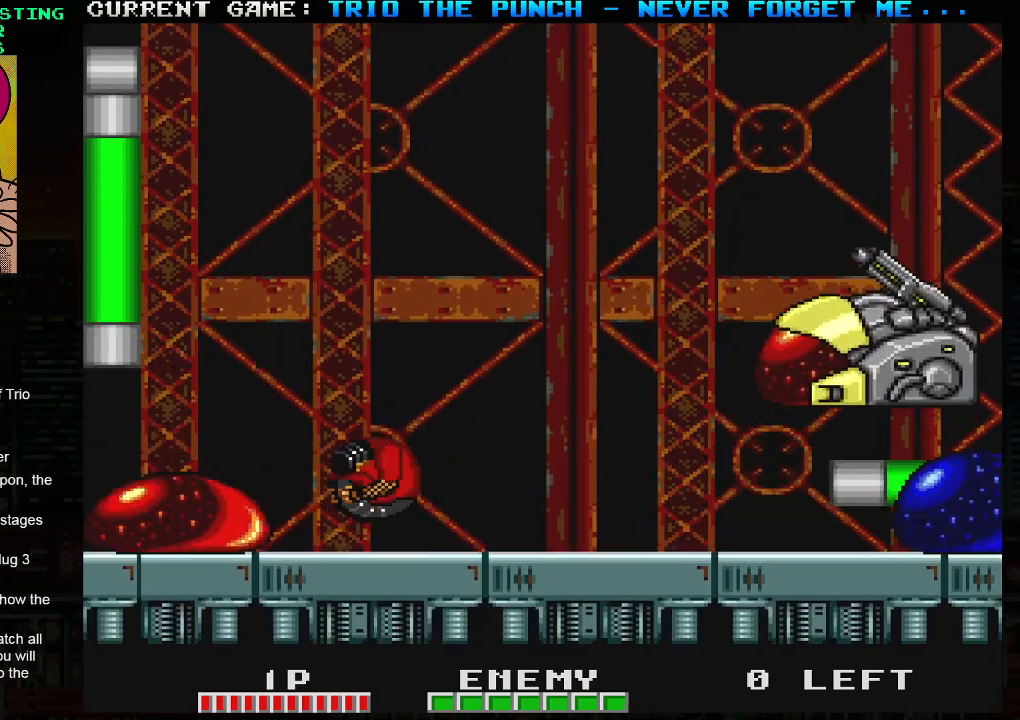
{"buttons": [], "left_stick": "left", "events": [[50, "SQUARE", "down"], [67, "SQUARE", "up"], [67, "TRIANGLE", "up"], [367, "left_stick", "left"]]}
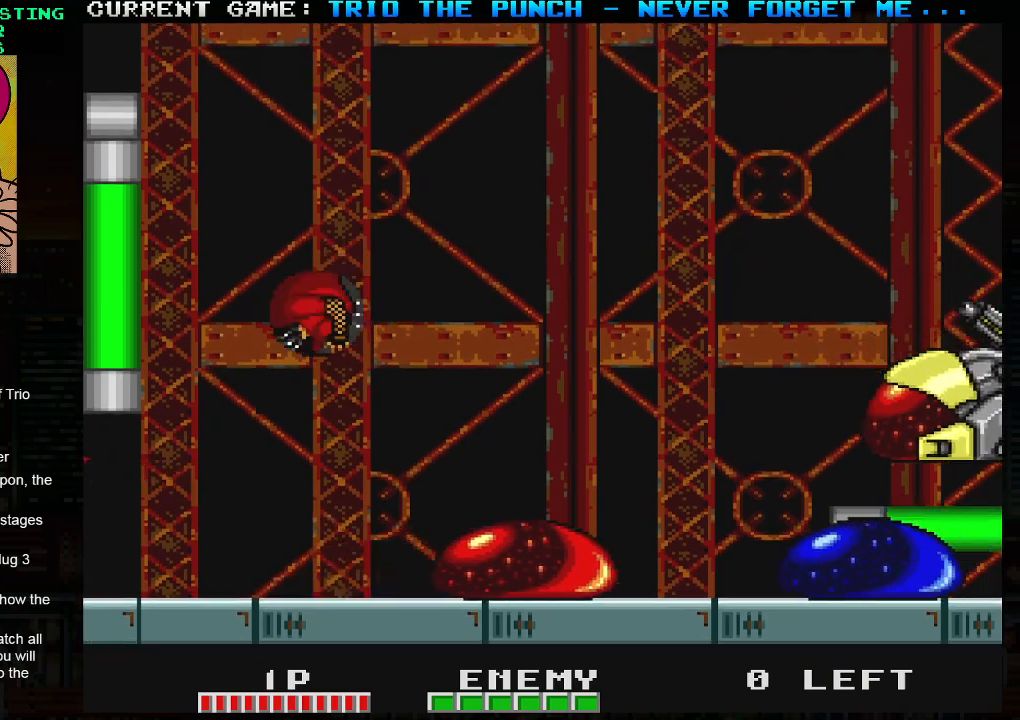
{"buttons": ["TRIANGLE"], "left_stick": "center", "events": [[167, "left_stick", "right"], [250, "SQUARE", "down"], [300, "left_stick", "center"], [333, "SQUARE", "up"], [467, "TRIANGLE", "down"]]}
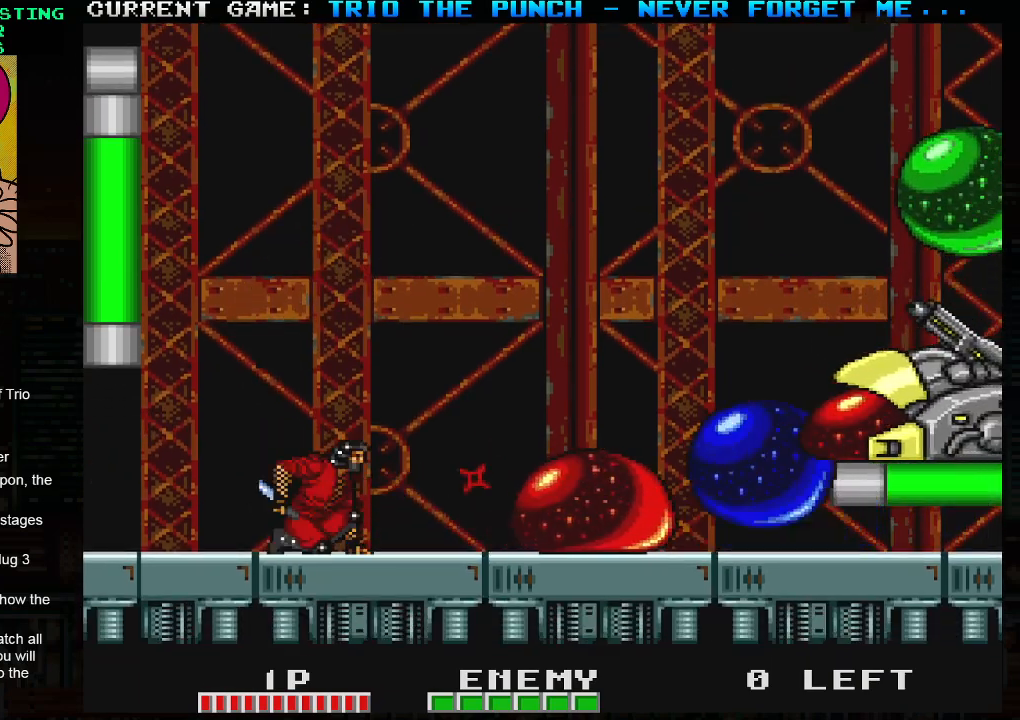
{"buttons": [], "left_stick": "center", "events": [[33, "SQUARE", "down"], [67, "TRIANGLE", "up"], [117, "SQUARE", "up"]]}
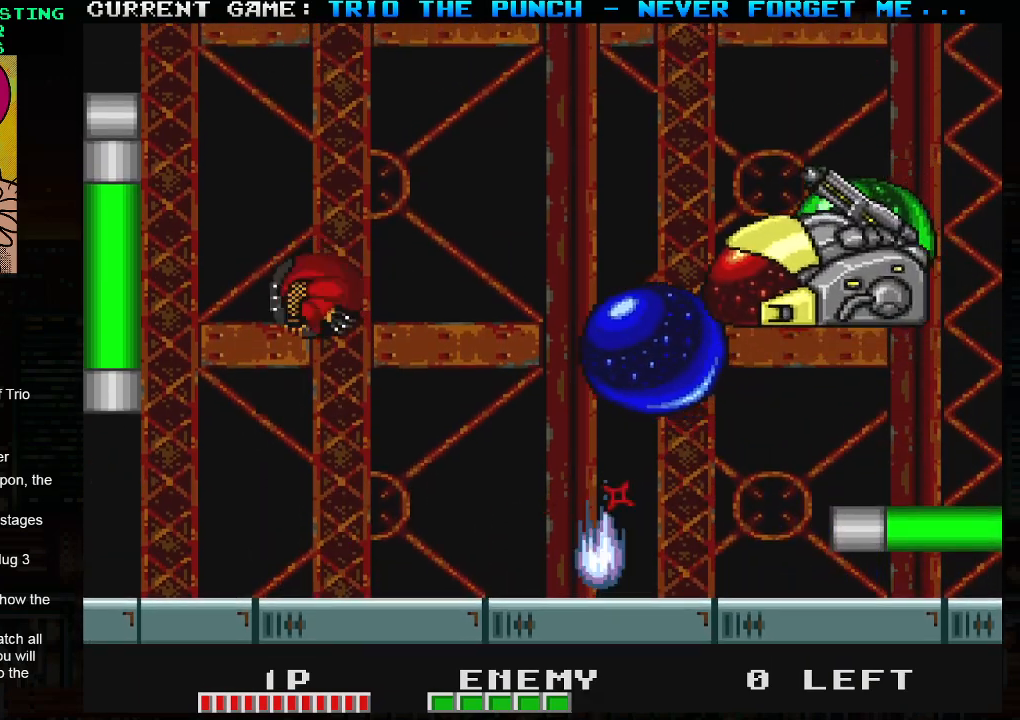
{"buttons": [], "left_stick": "center", "events": [[33, "SQUARE", "down"], [150, "SQUARE", "up"]]}
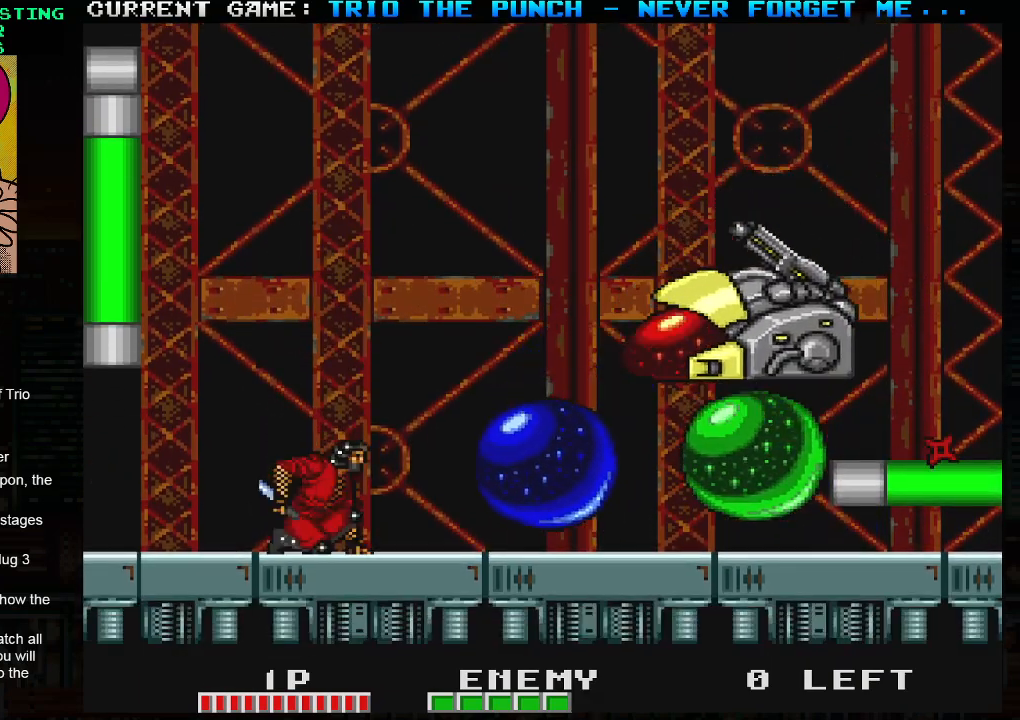
{"buttons": [], "left_stick": "center", "events": [[150, "SQUARE", "down"], [283, "SQUARE", "up"], [450, "SQUARE", "down"], [500, "SQUARE", "up"]]}
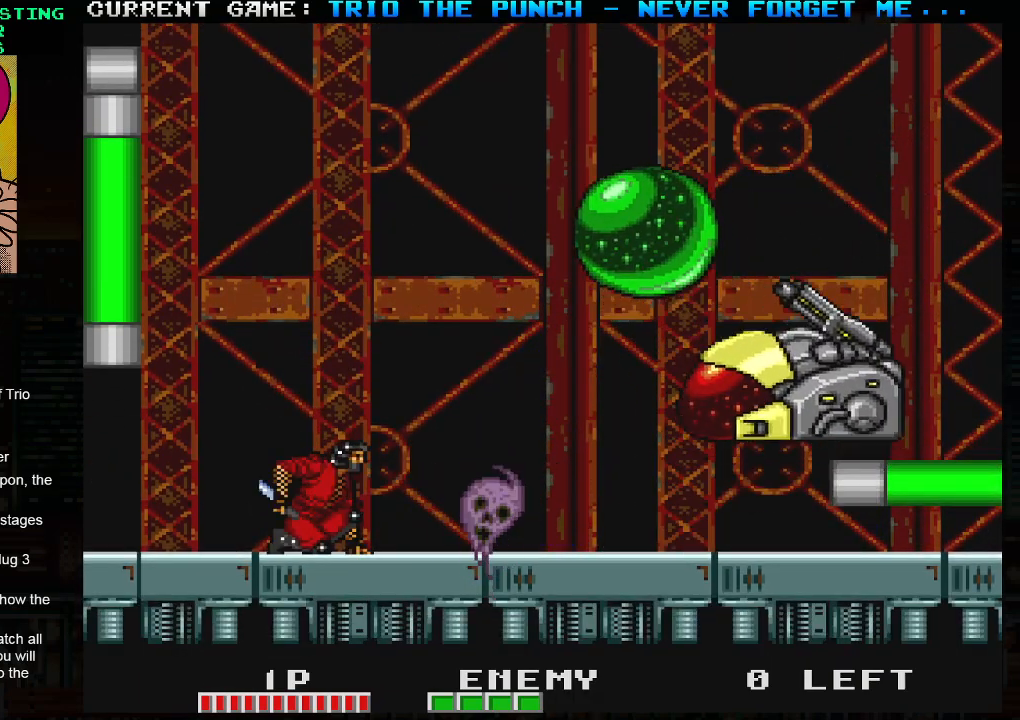
{"buttons": ["TRIANGLE"], "left_stick": "center", "events": [[317, "TRIANGLE", "down"]]}
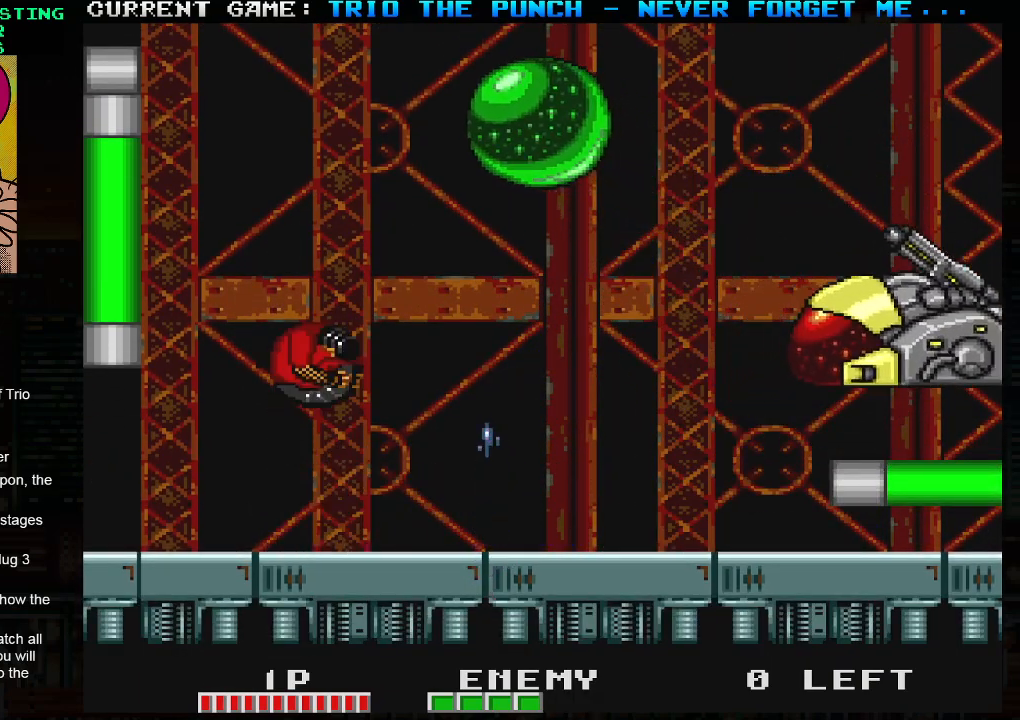
{"buttons": [], "left_stick": "center", "events": [[233, "TRIANGLE", "up"], [250, "SQUARE", "down"], [350, "SQUARE", "up"]]}
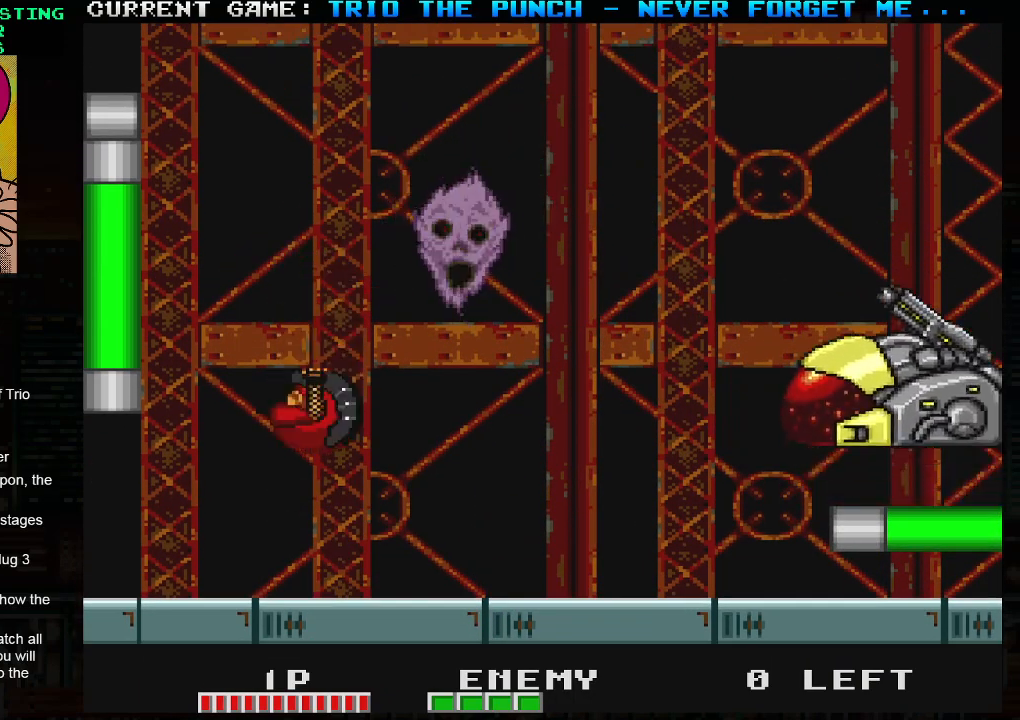
{"buttons": [], "left_stick": "center", "events": [[83, "SQUARE", "down"], [183, "SQUARE", "up"]]}
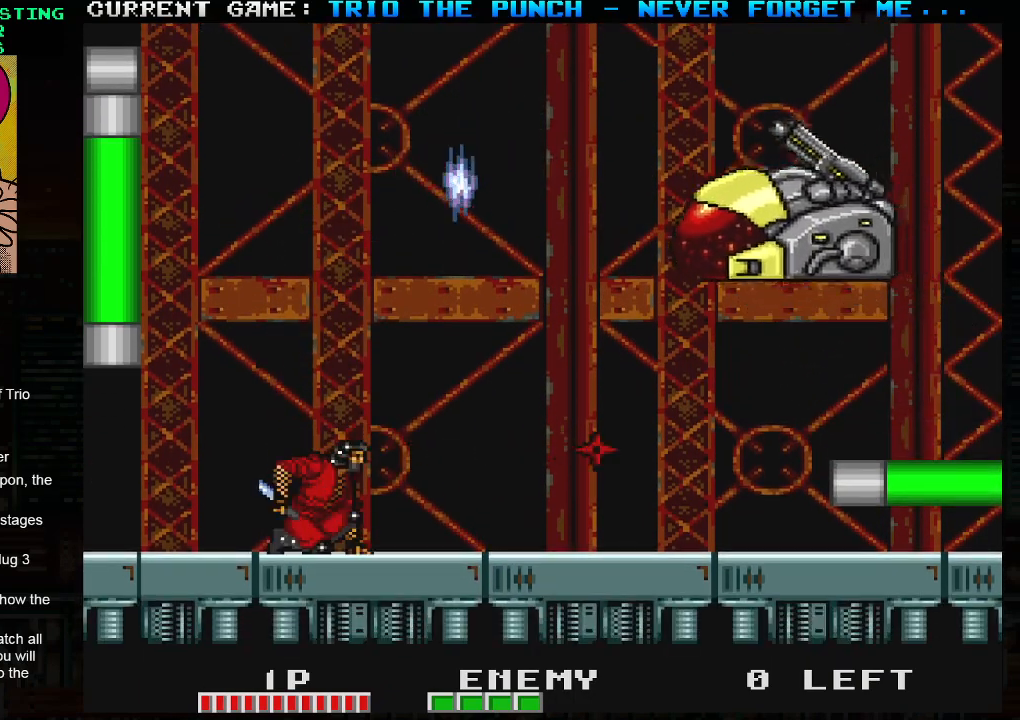
{"buttons": ["SQUARE"], "left_stick": "center", "events": [[83, "left_stick", "right"], [367, "left_stick", "center"], [467, "SQUARE", "down"]]}
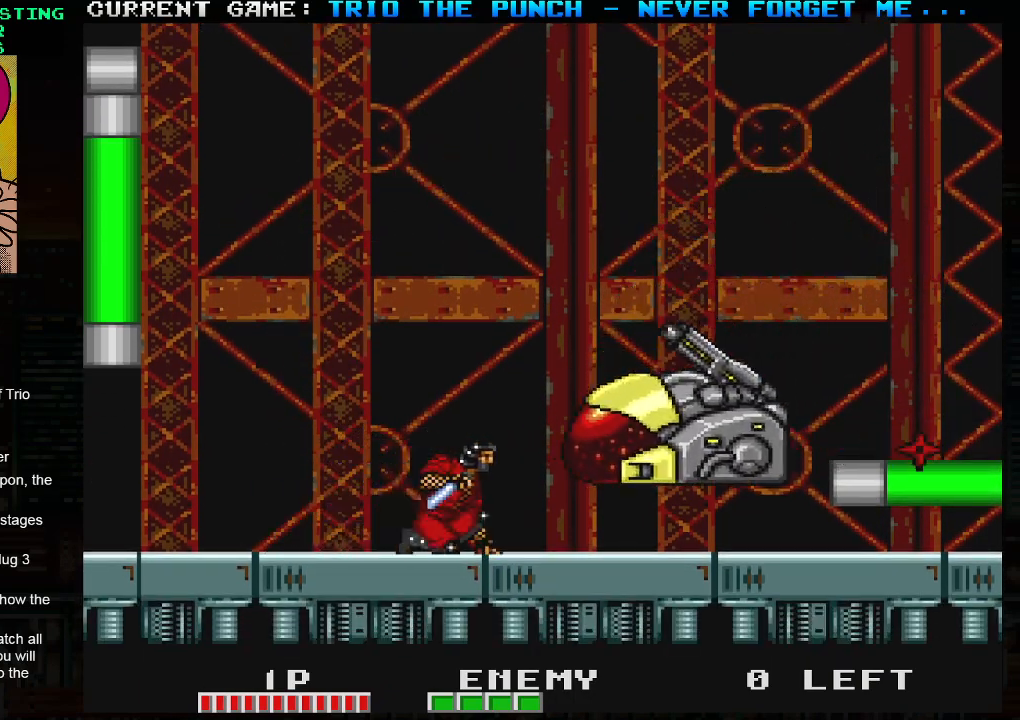
{"buttons": [], "left_stick": "center", "events": [[67, "SQUARE", "up"], [300, "SQUARE", "down"], [383, "SQUARE", "up"]]}
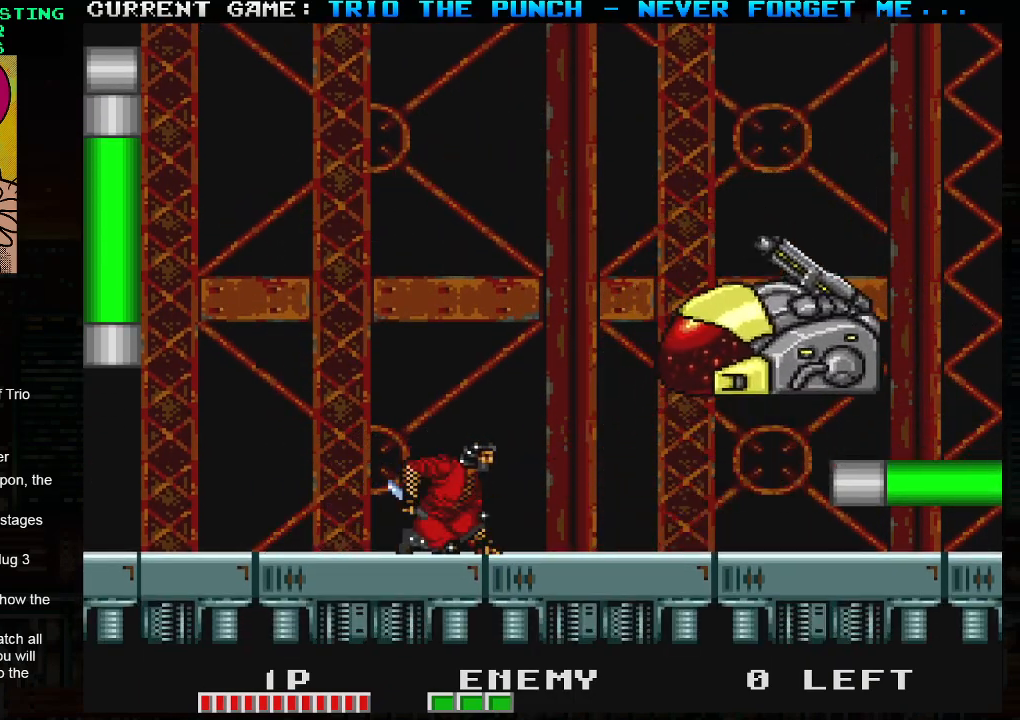
{"buttons": [], "left_stick": "center", "events": []}
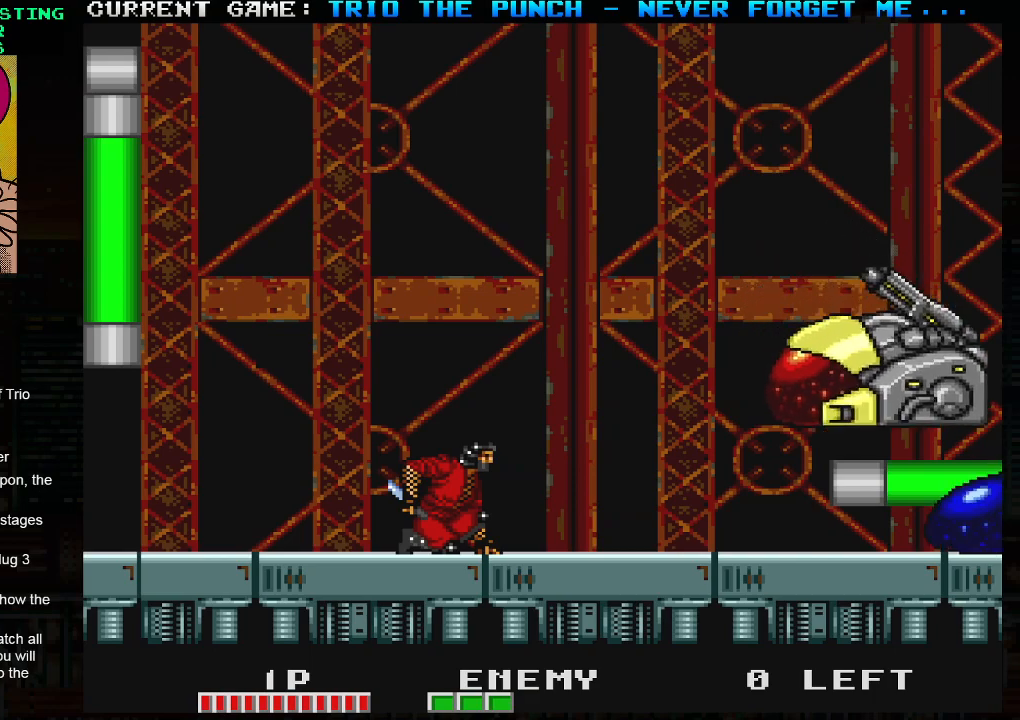
{"buttons": [], "left_stick": "center", "events": []}
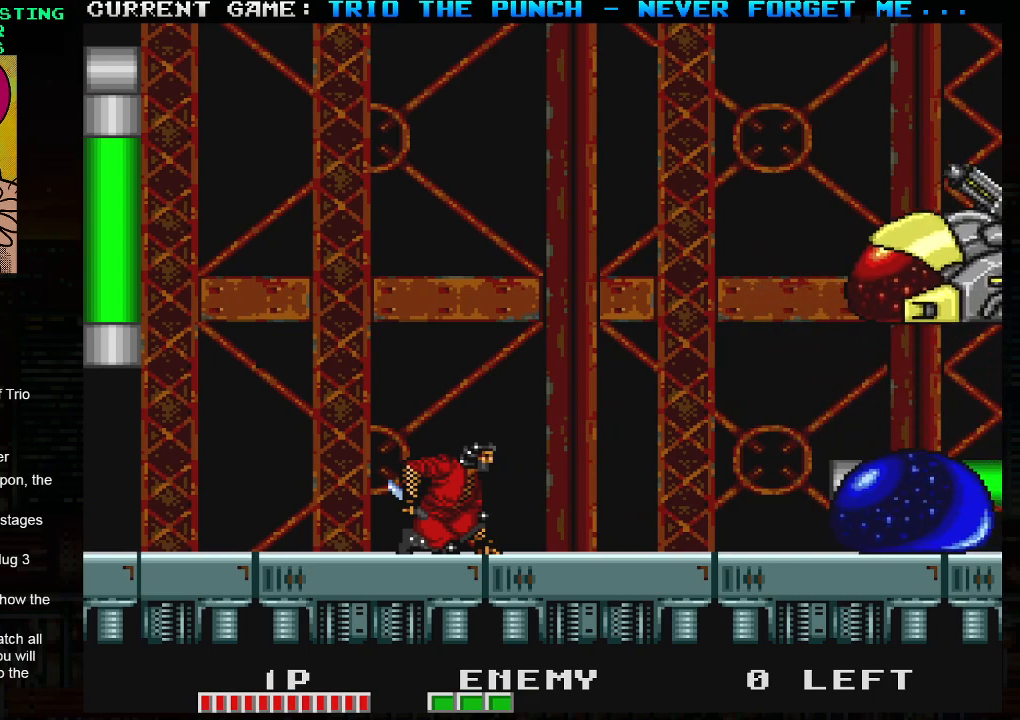
{"buttons": [], "left_stick": "center", "events": []}
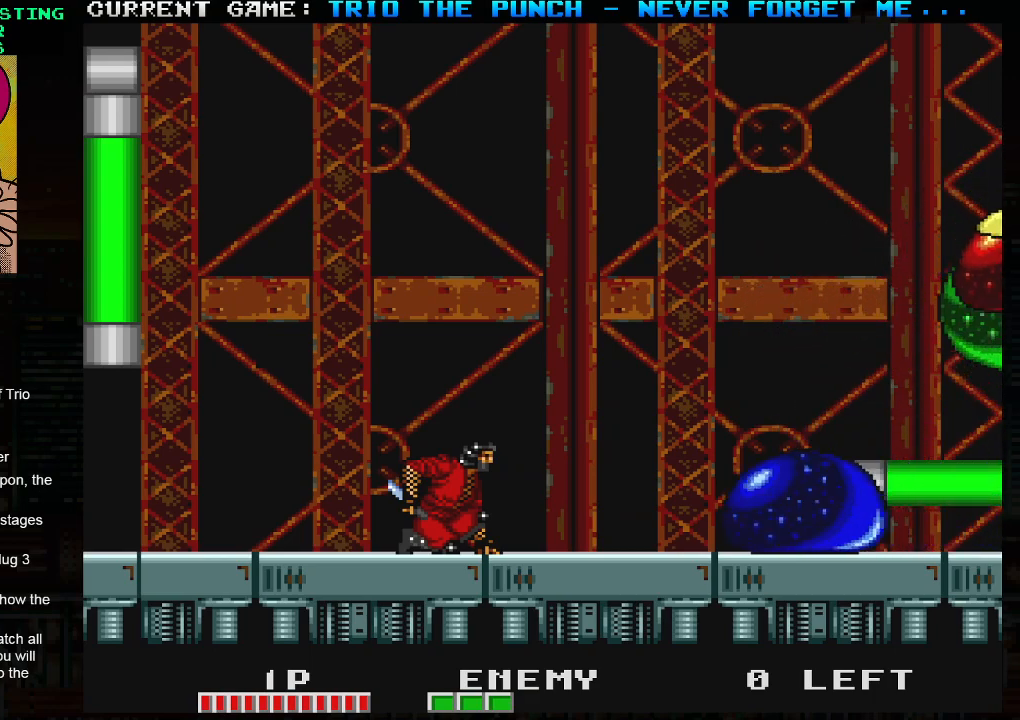
{"buttons": ["SQUARE"], "left_stick": "center", "events": [[33, "TRIANGLE", "down"], [67, "SQUARE", "down"], [100, "TRIANGLE", "up"], [150, "SQUARE", "up"], [500, "SQUARE", "down"]]}
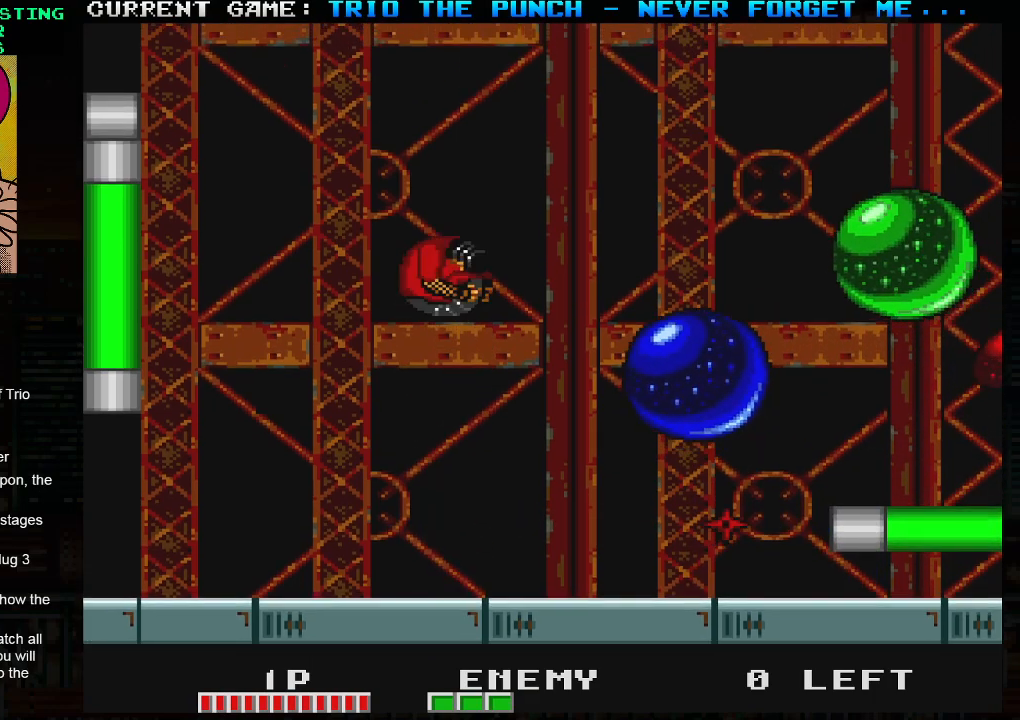
{"buttons": [], "left_stick": "center", "events": [[100, "SQUARE", "up"], [283, "SQUARE", "down"], [350, "SQUARE", "up"]]}
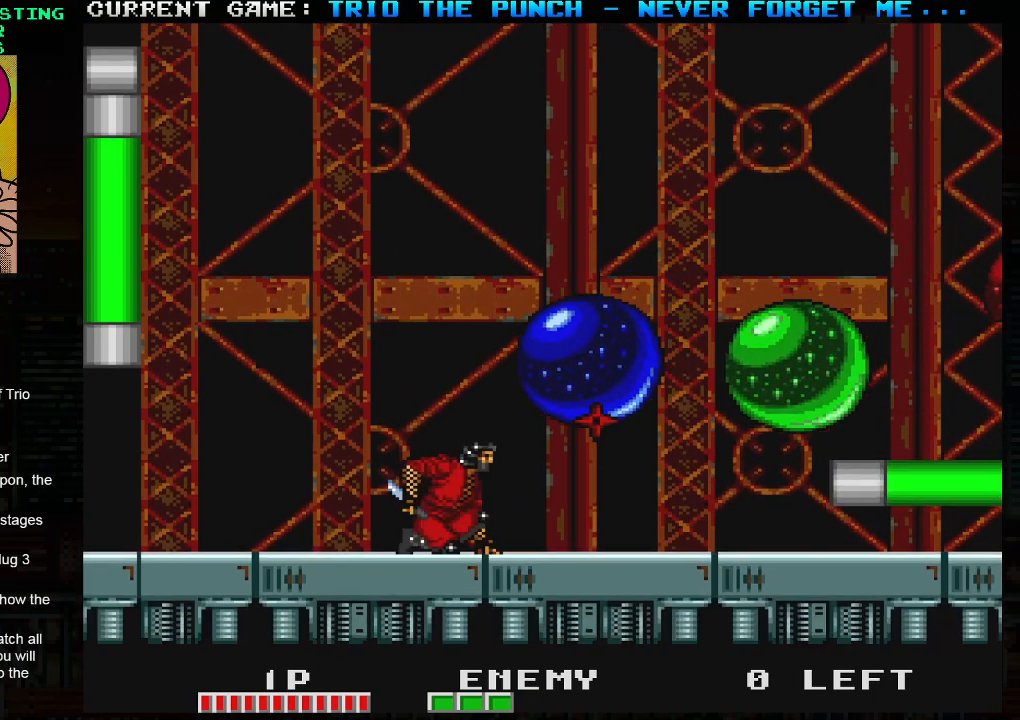
{"buttons": [], "left_stick": "center", "events": [[17, "TRIANGLE", "down"], [83, "SQUARE", "down"], [117, "TRIANGLE", "up"], [150, "SQUARE", "up"]]}
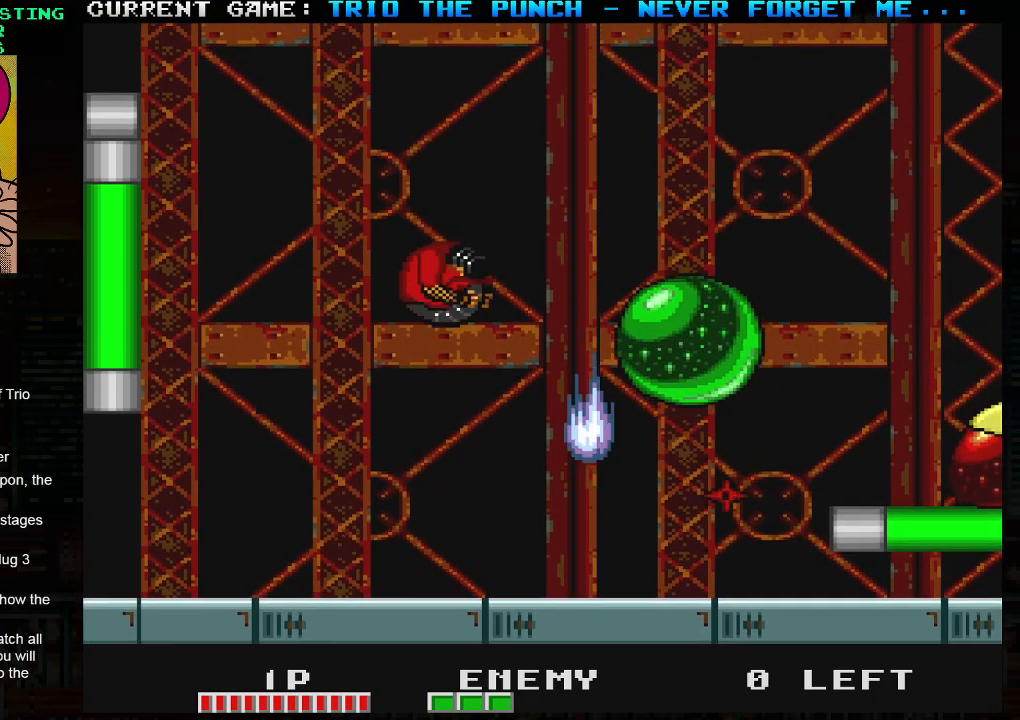
{"buttons": [], "left_stick": "left", "events": [[83, "SQUARE", "down"], [200, "SQUARE", "up"], [417, "left_stick", "left"]]}
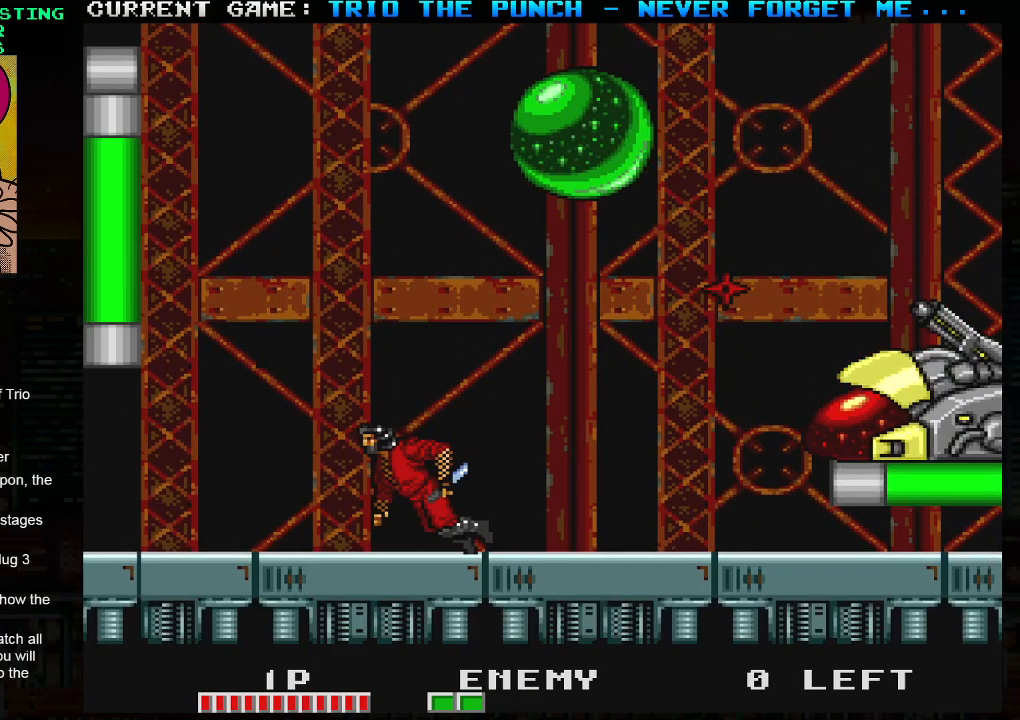
{"buttons": [], "left_stick": "right", "events": [[383, "left_stick", "center"], [433, "left_stick", "right"]]}
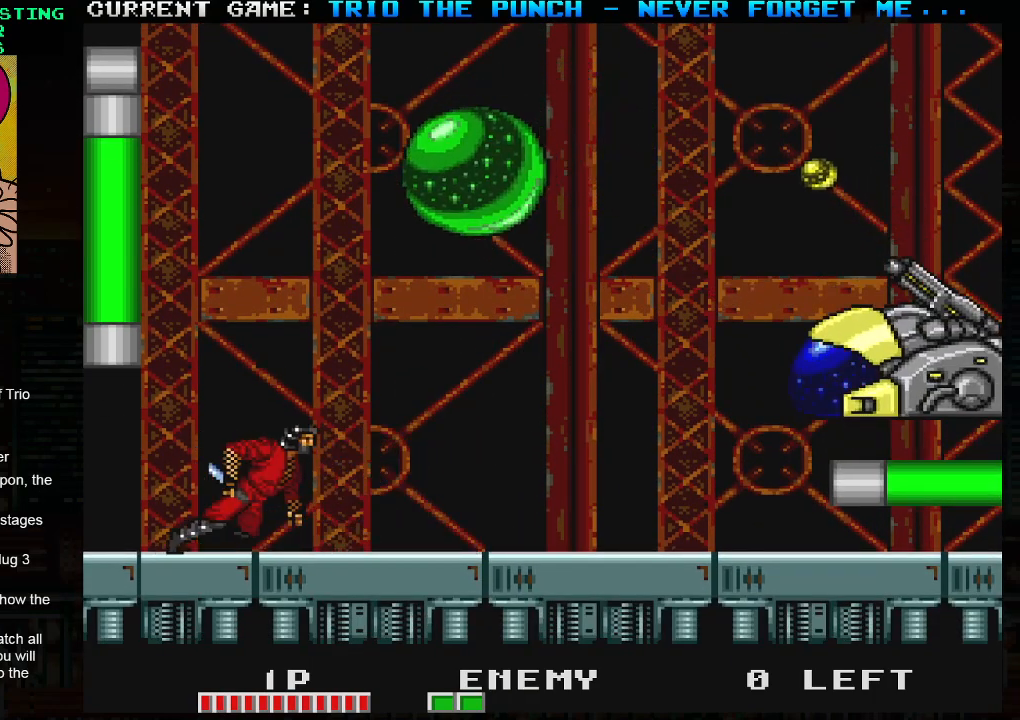
{"buttons": ["SQUARE"], "left_stick": "center", "events": [[17, "TRIANGLE", "down"], [17, "left_stick", "center"], [200, "SQUARE", "down"], [250, "TRIANGLE", "up"], [333, "SQUARE", "up"], [417, "SQUARE", "down"]]}
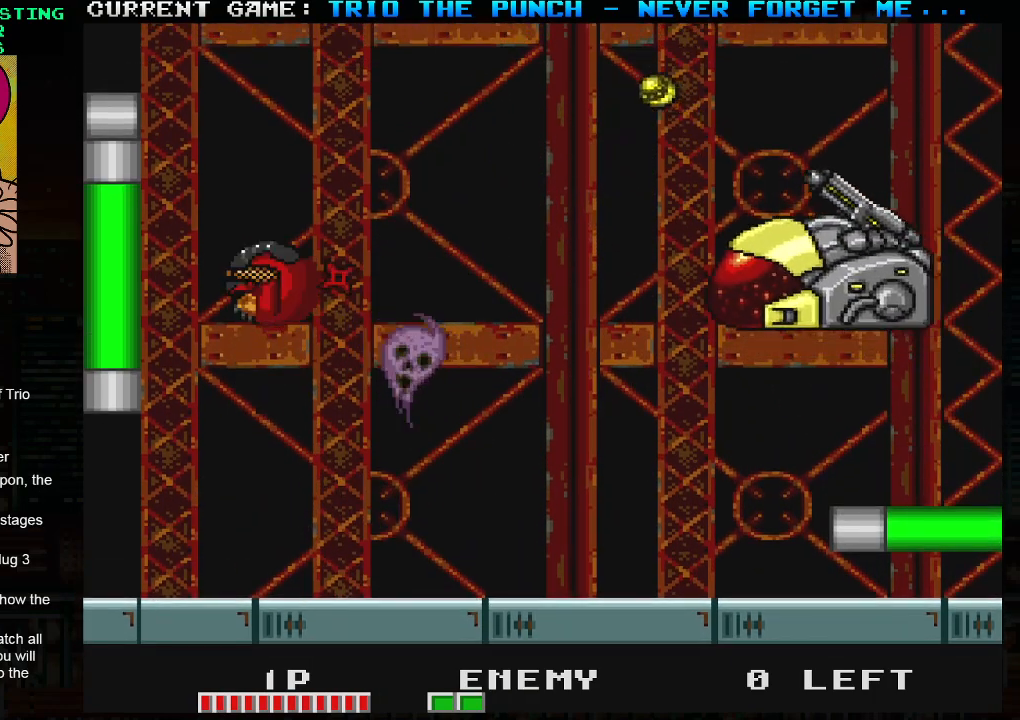
{"buttons": [], "left_stick": "center", "events": [[33, "SQUARE", "up"], [50, "left_stick", "right"], [183, "SQUARE", "down"], [267, "SQUARE", "up"], [267, "left_stick", "center"]]}
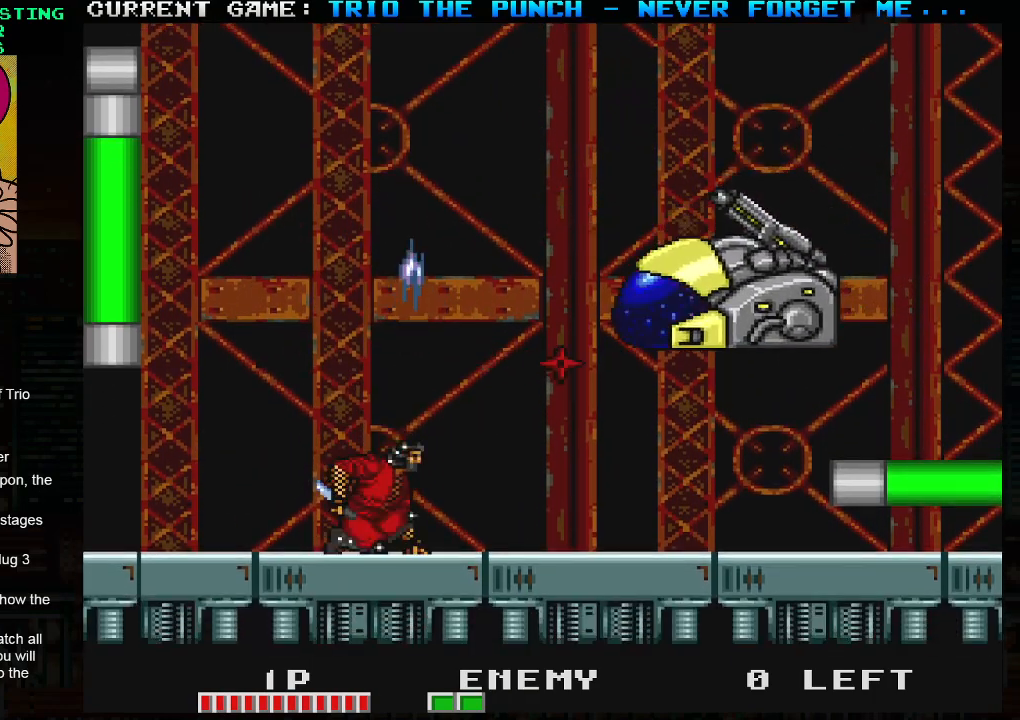
{"buttons": [], "left_stick": "center", "events": [[33, "left_stick", "right"], [167, "SQUARE", "down"], [183, "left_stick", "center"], [250, "SQUARE", "up"]]}